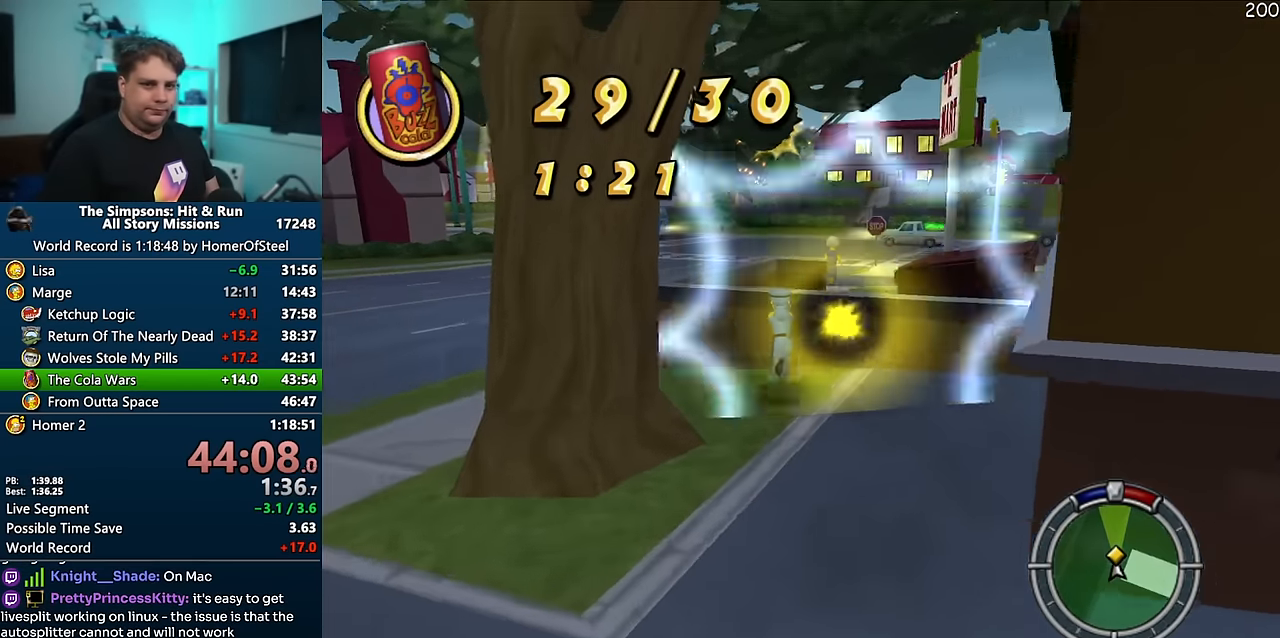
Gameplay with a controller (Xbox layout); each line is a JSON object with the inputs held at the frame after it (dt_ms = milliseconds from this image to that frame). "events" lists button and stick changes between this image and that frame as [ms after this image, input, new state], when the widget could be followed in between. Not read: B DPAD_LEFT L3 R3 Y.
{"dt_ms": 500, "buttons": ["X"], "left_stick": "up", "right_stick": "center", "events": []}
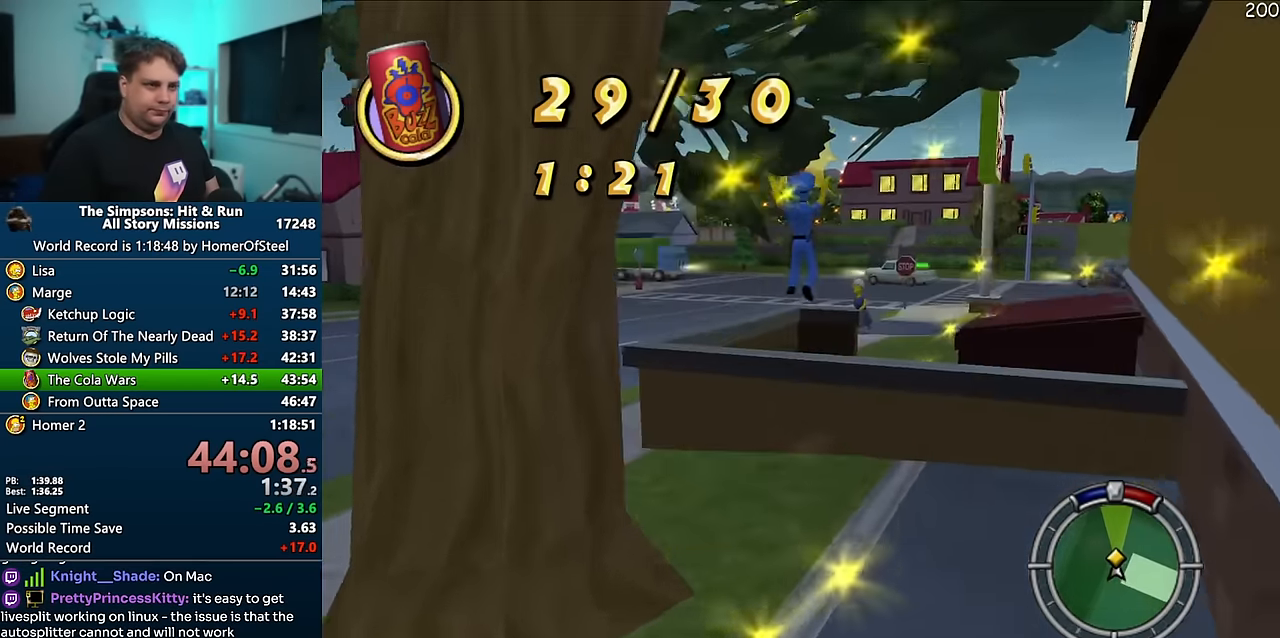
{"dt_ms": 1000, "buttons": ["X"], "left_stick": "up-right", "right_stick": "center", "events": [[550, "left_stick", "center"], [666, "left_stick", "up"], [983, "left_stick", "up-right"]]}
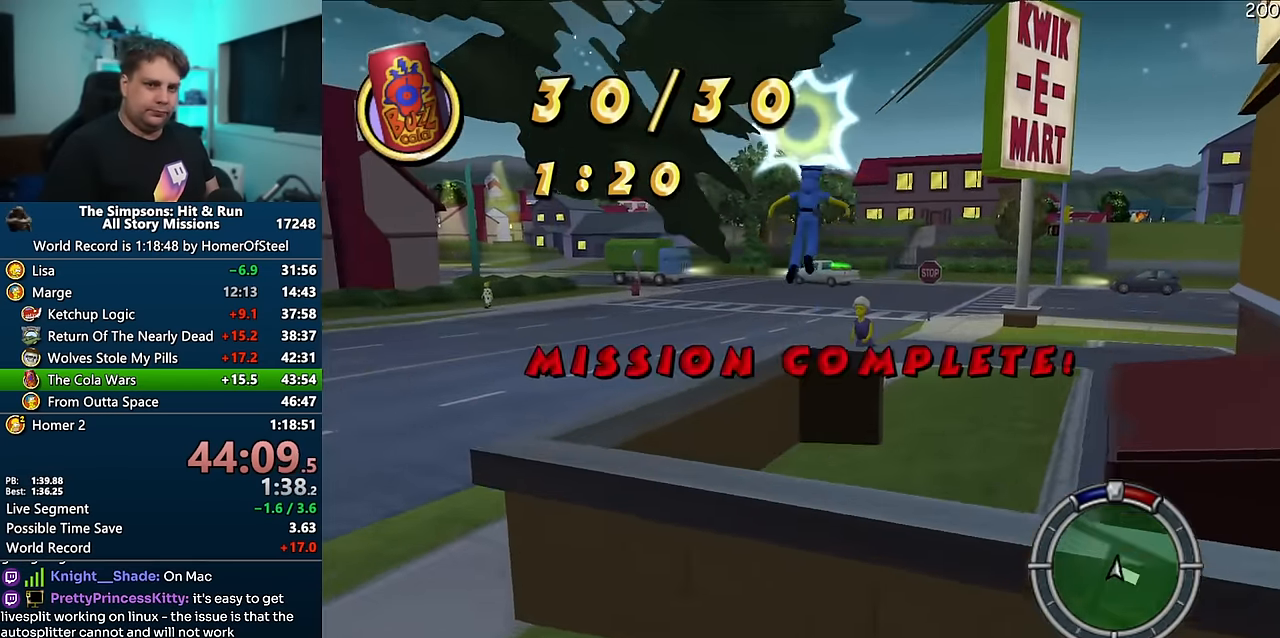
{"dt_ms": 500, "buttons": ["X"], "left_stick": "up-right", "right_stick": "left", "events": [[150, "right_stick", "left"]]}
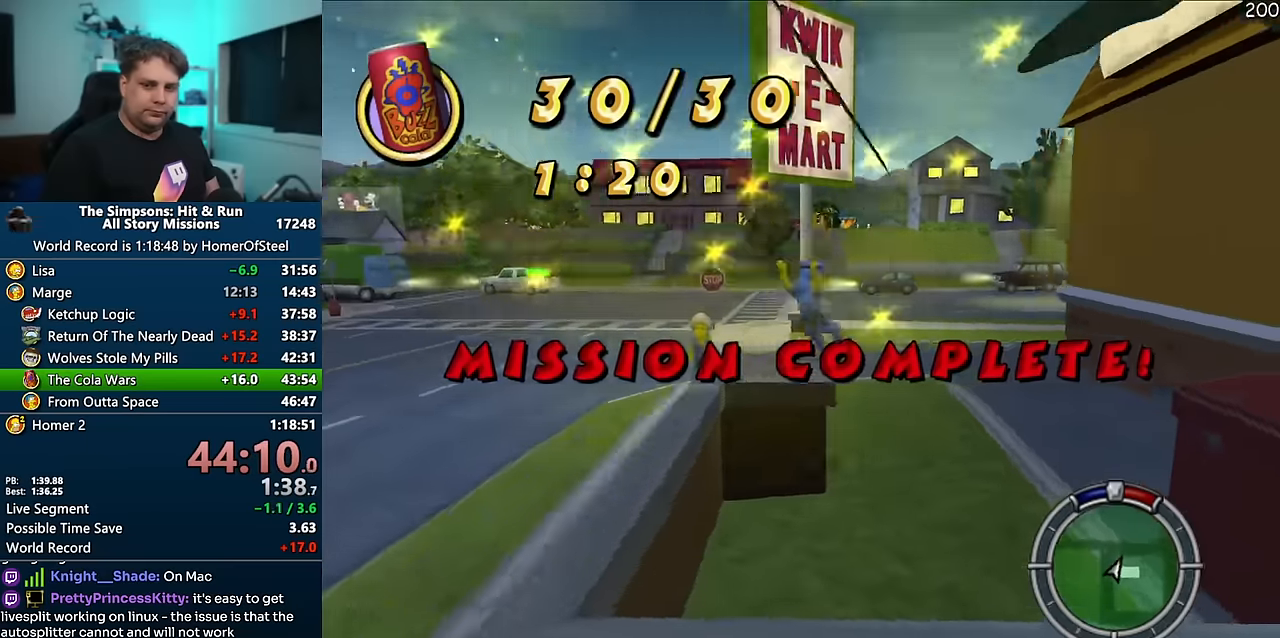
{"dt_ms": 500, "buttons": ["X"], "left_stick": "up", "right_stick": "left", "events": [[150, "left_stick", "up"]]}
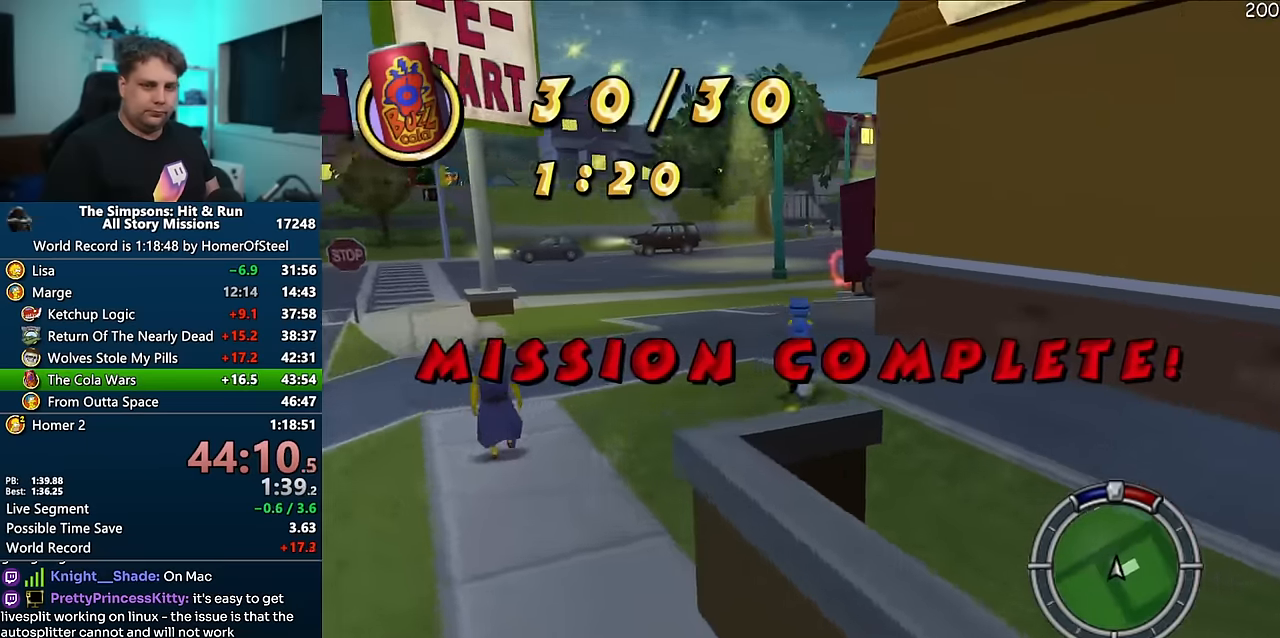
{"dt_ms": 500, "buttons": ["X"], "left_stick": "up-right", "right_stick": "left", "events": [[300, "left_stick", "up-right"]]}
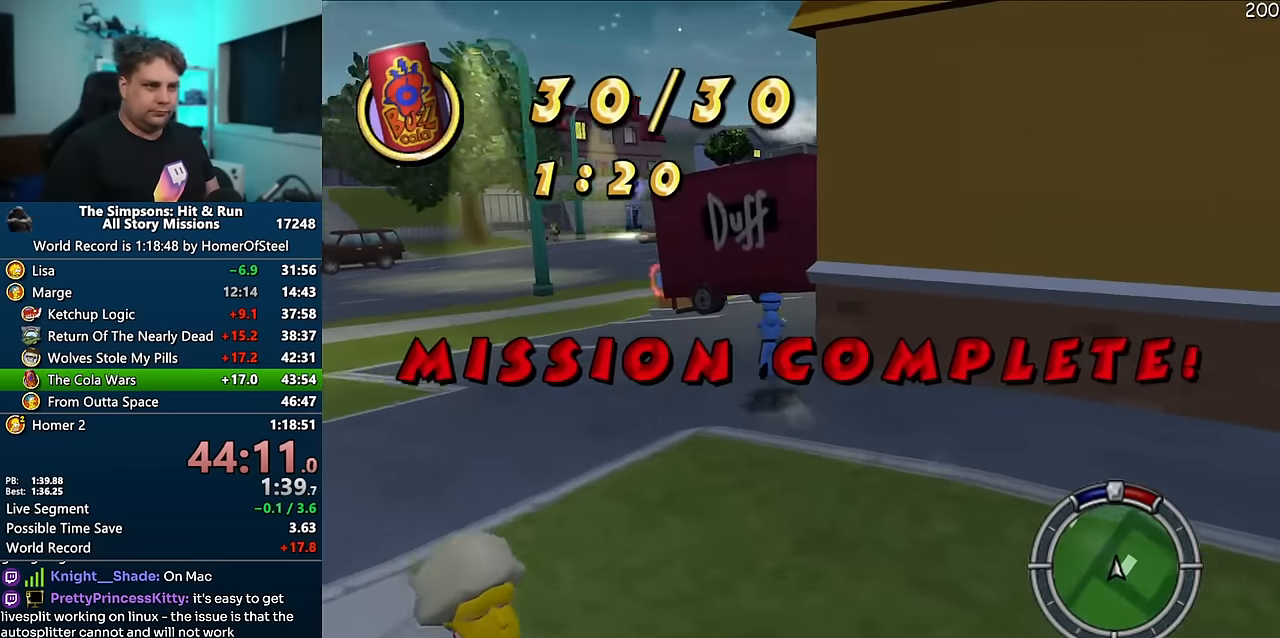
{"dt_ms": 500, "buttons": ["X"], "left_stick": "up-right", "right_stick": "left", "events": []}
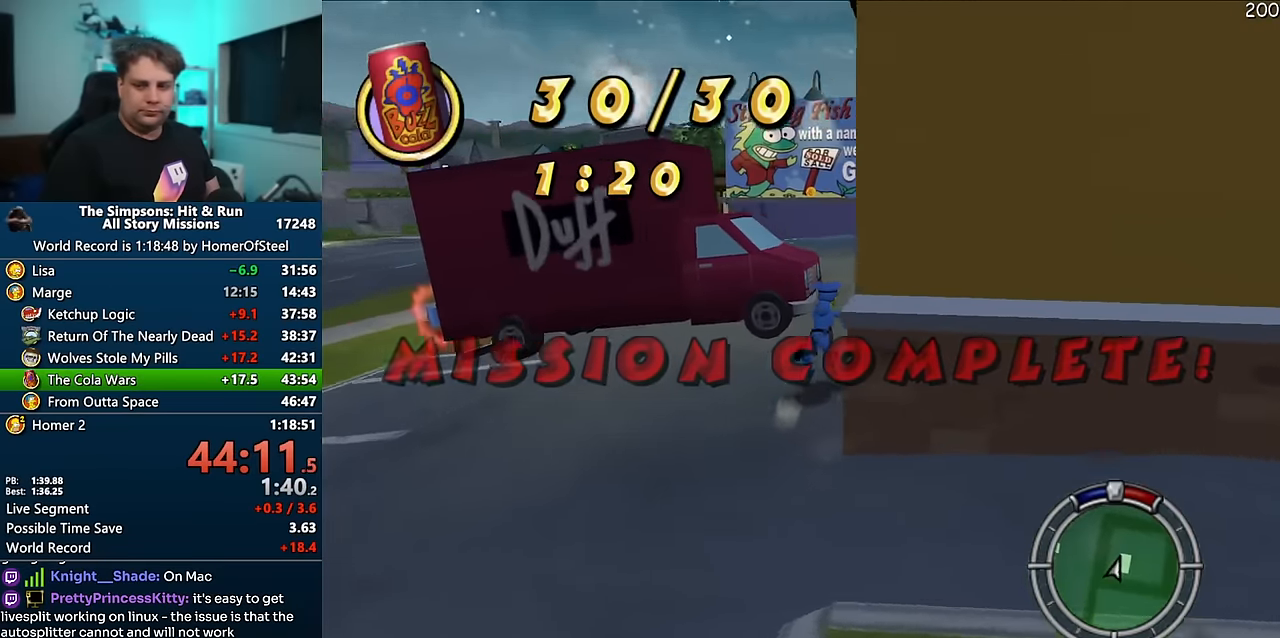
{"dt_ms": 500, "buttons": ["X"], "left_stick": "up", "right_stick": "center", "events": [[33, "left_stick", "up"], [166, "right_stick", "center"]]}
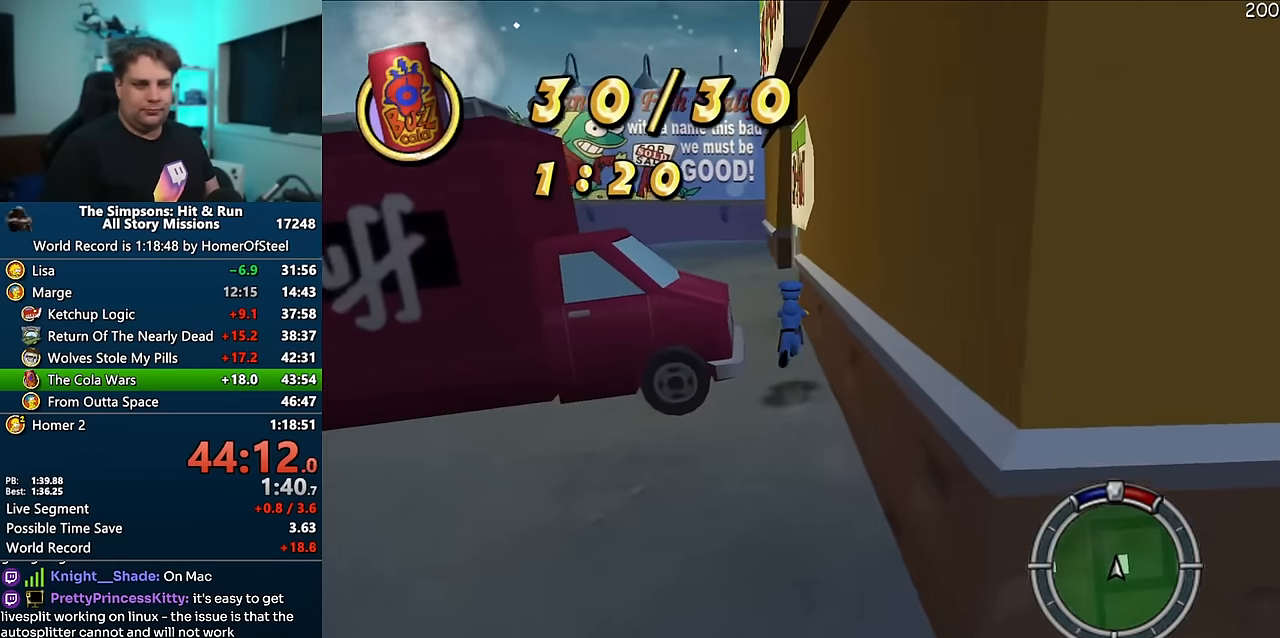
{"dt_ms": 500, "buttons": ["X"], "left_stick": "up", "right_stick": "center", "events": []}
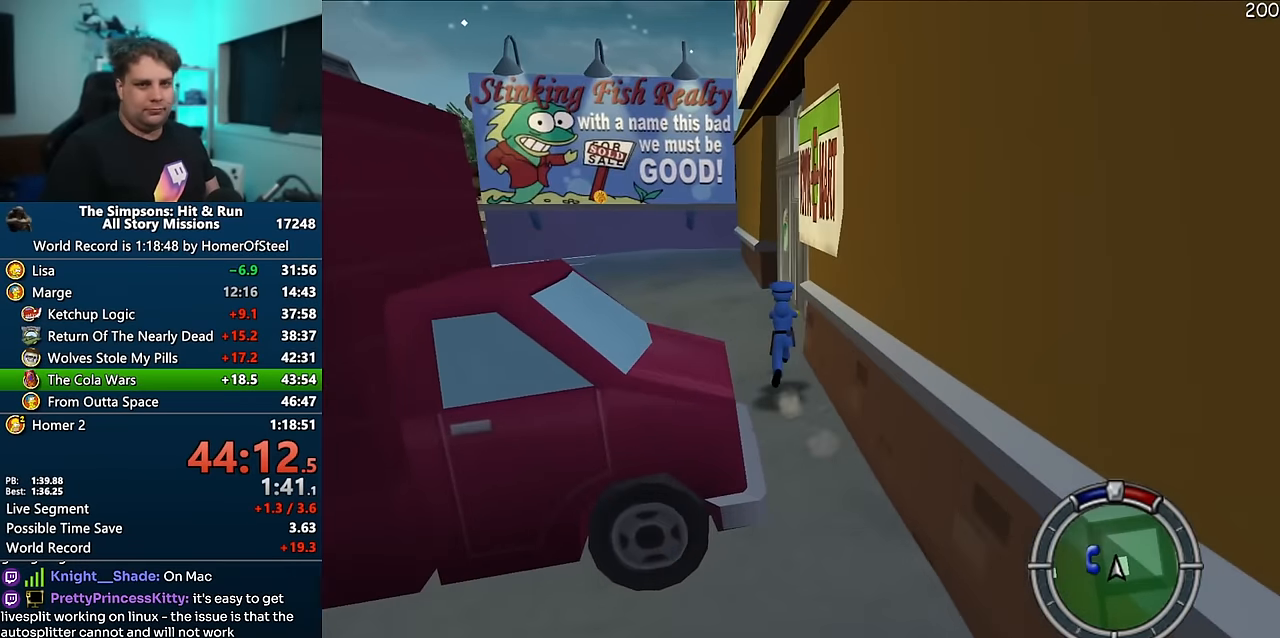
{"dt_ms": 500, "buttons": ["X"], "left_stick": "up", "right_stick": "center", "events": []}
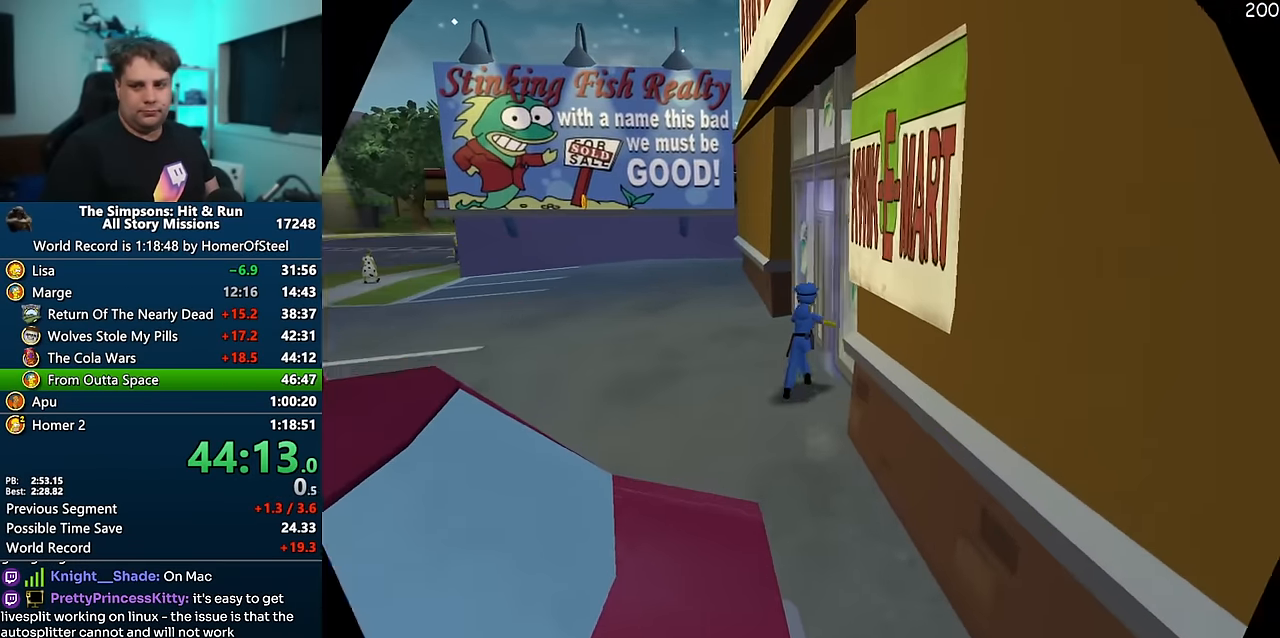
{"dt_ms": 500, "buttons": [], "left_stick": "center", "right_stick": "center", "events": [[283, "X", "up"], [416, "left_stick", "center"]]}
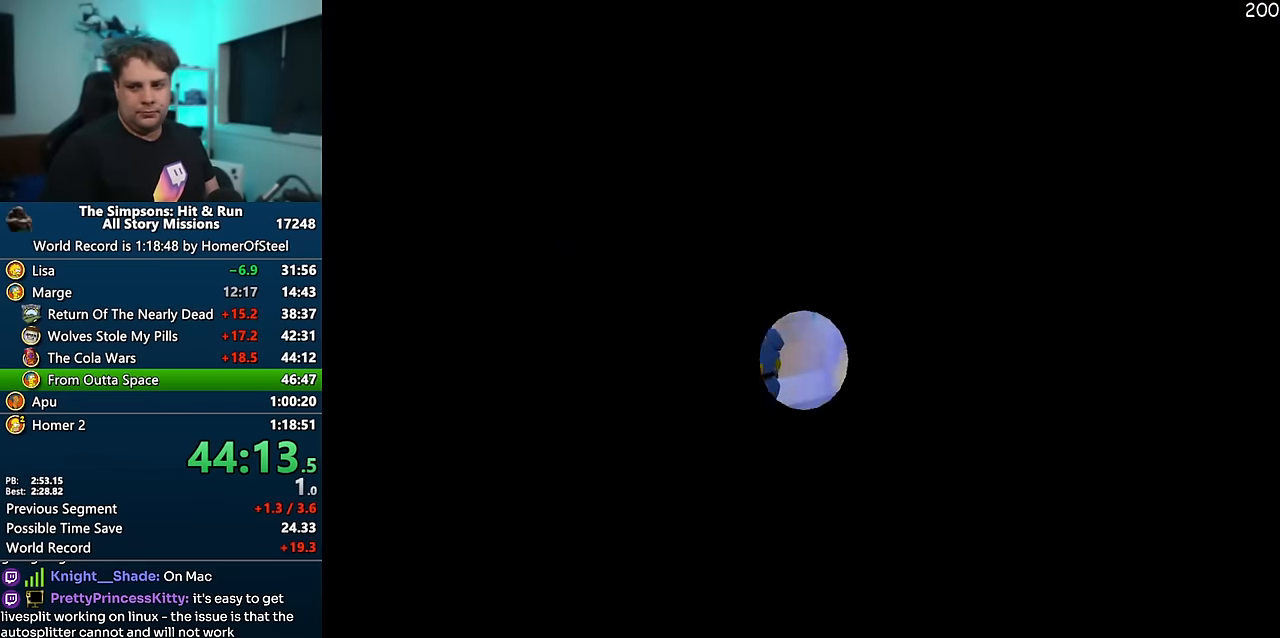
{"dt_ms": 500, "buttons": [], "left_stick": "center", "right_stick": "center", "events": []}
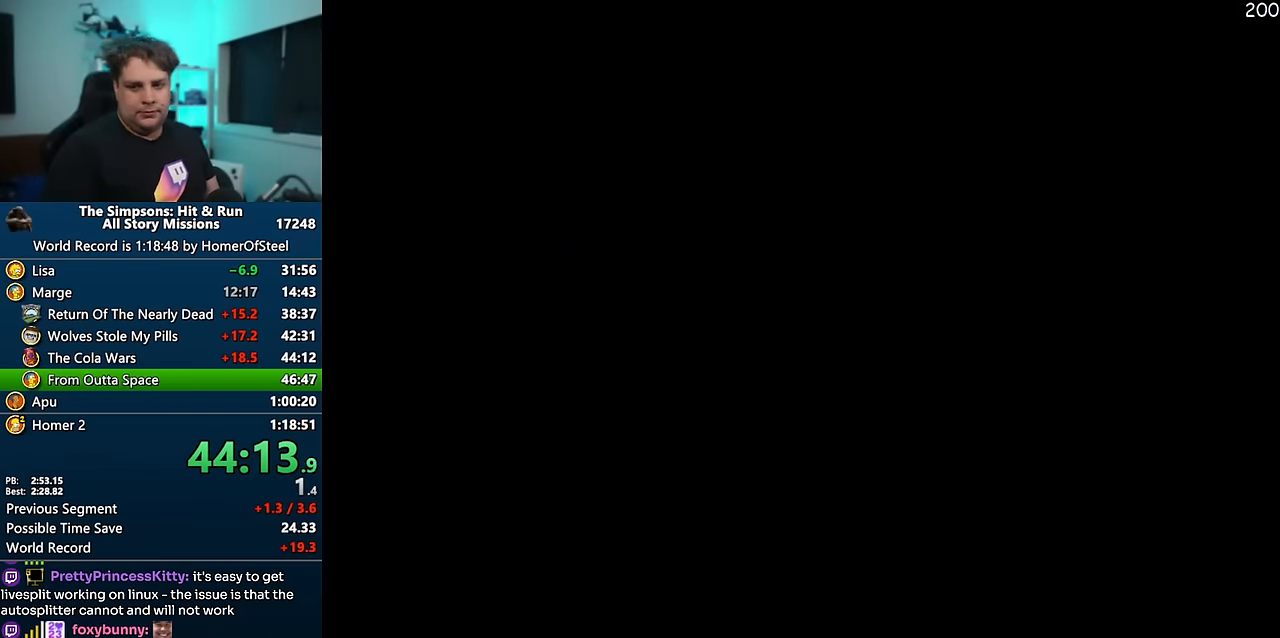
{"dt_ms": 500, "buttons": [], "left_stick": "up", "right_stick": "center", "events": [[283, "left_stick", "up"]]}
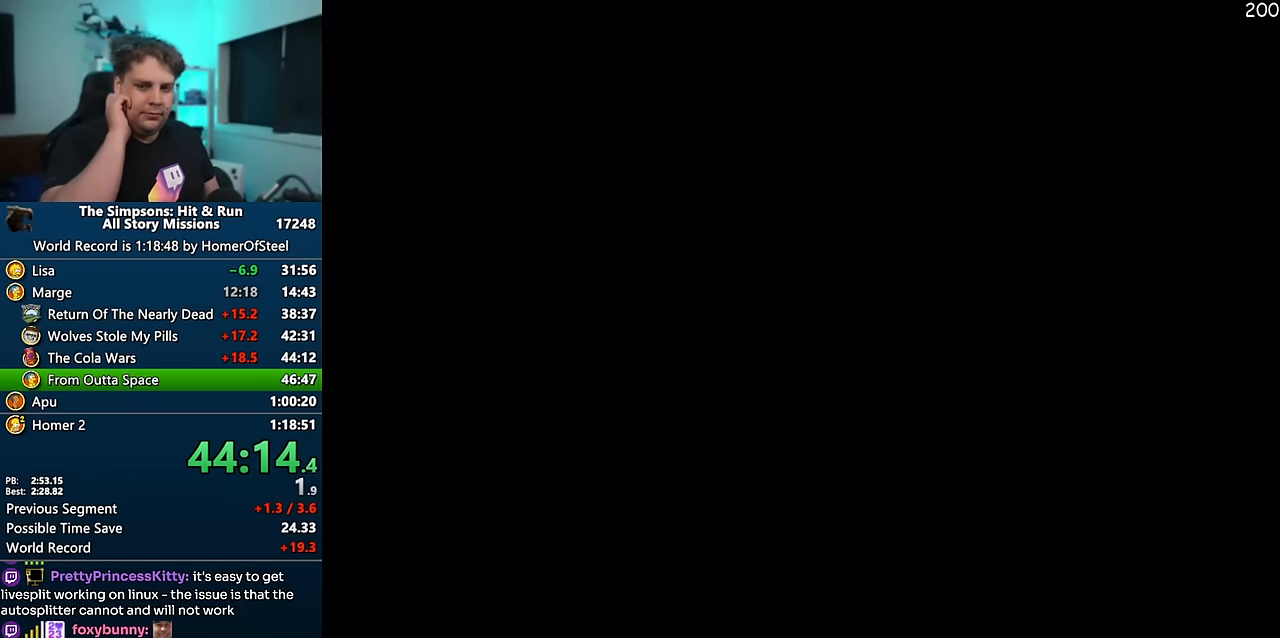
{"dt_ms": 500, "buttons": [], "left_stick": "up", "right_stick": "center", "events": []}
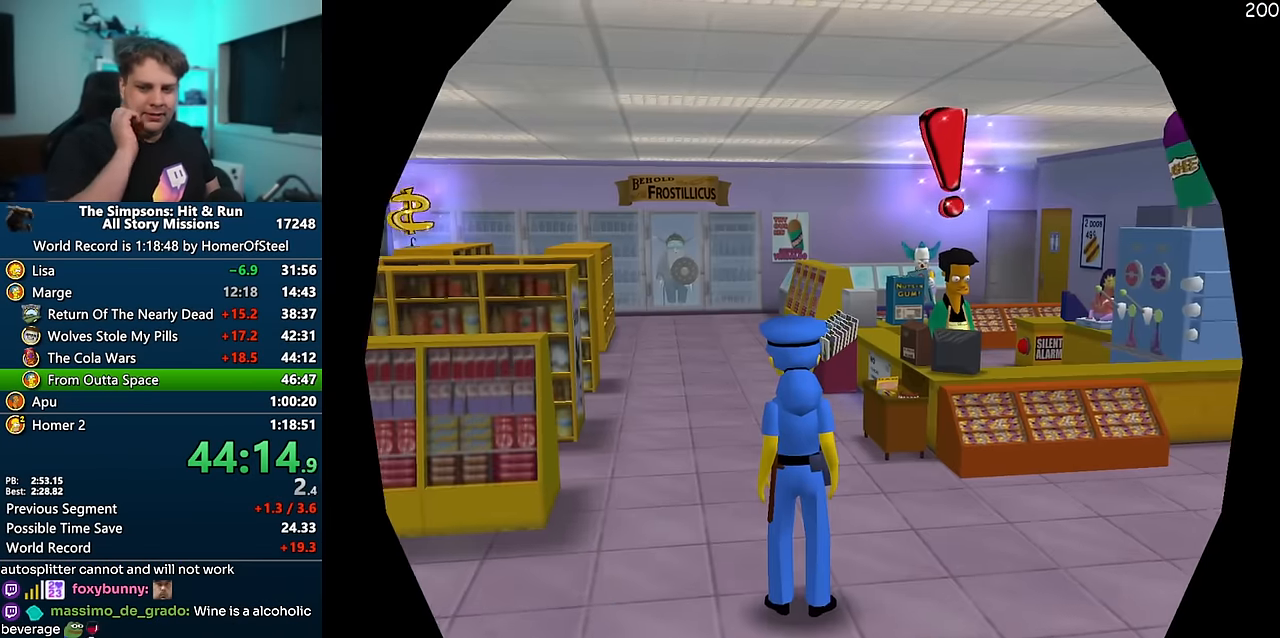
{"dt_ms": 500, "buttons": [], "left_stick": "up", "right_stick": "center", "events": []}
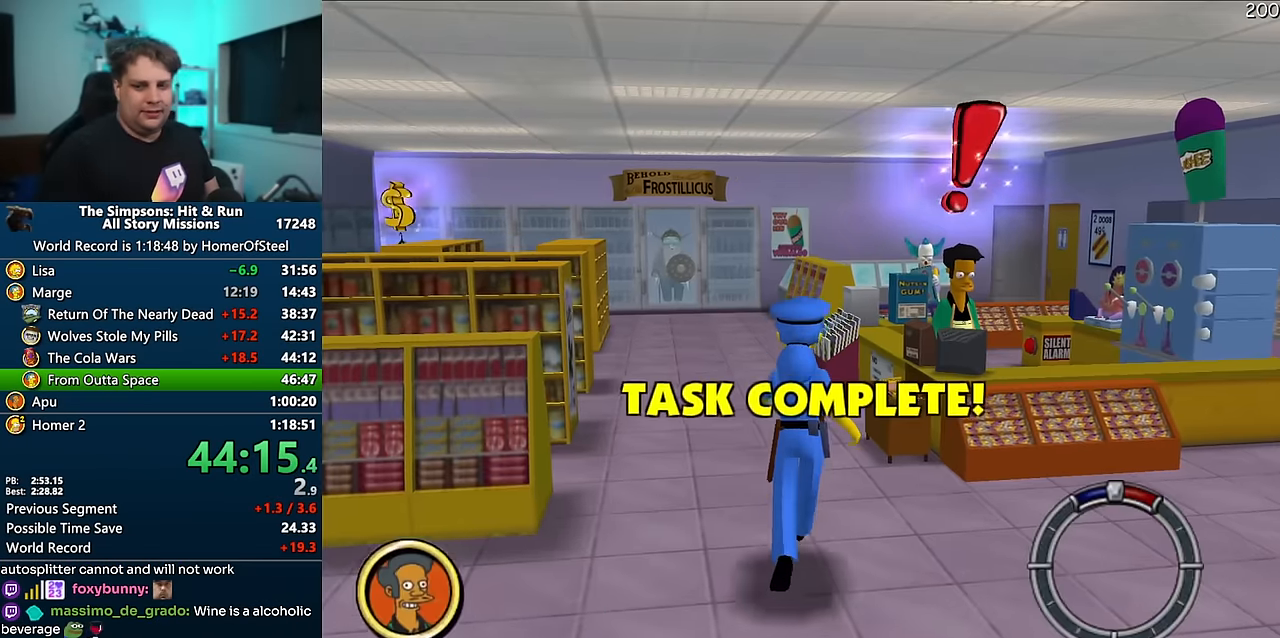
{"dt_ms": 500, "buttons": [], "left_stick": "up", "right_stick": "center", "events": []}
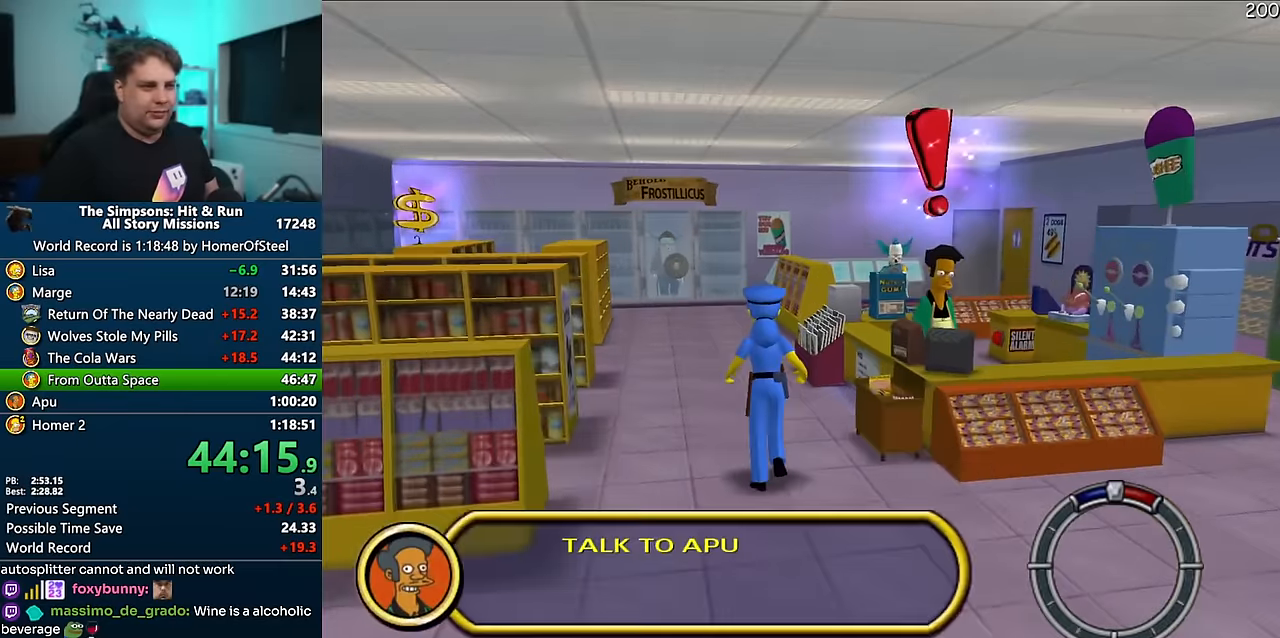
{"dt_ms": 1000, "buttons": [], "left_stick": "center", "right_stick": "center", "events": [[583, "left_stick", "center"]]}
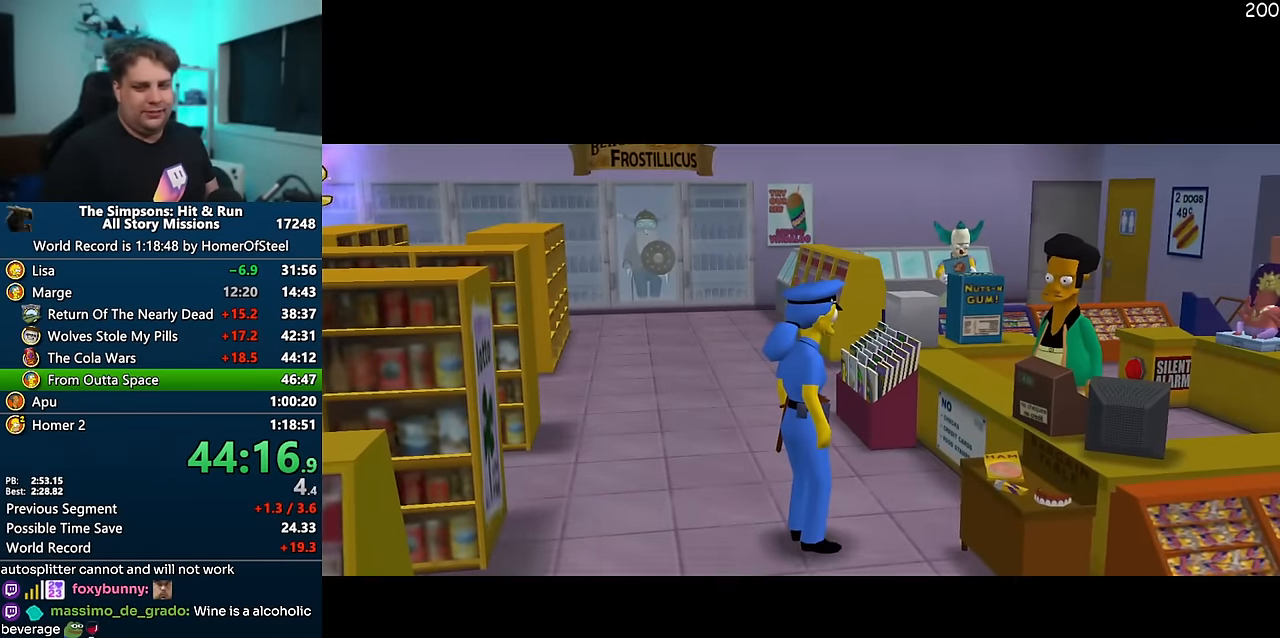
{"dt_ms": 500, "buttons": [], "left_stick": "center", "right_stick": "center", "events": []}
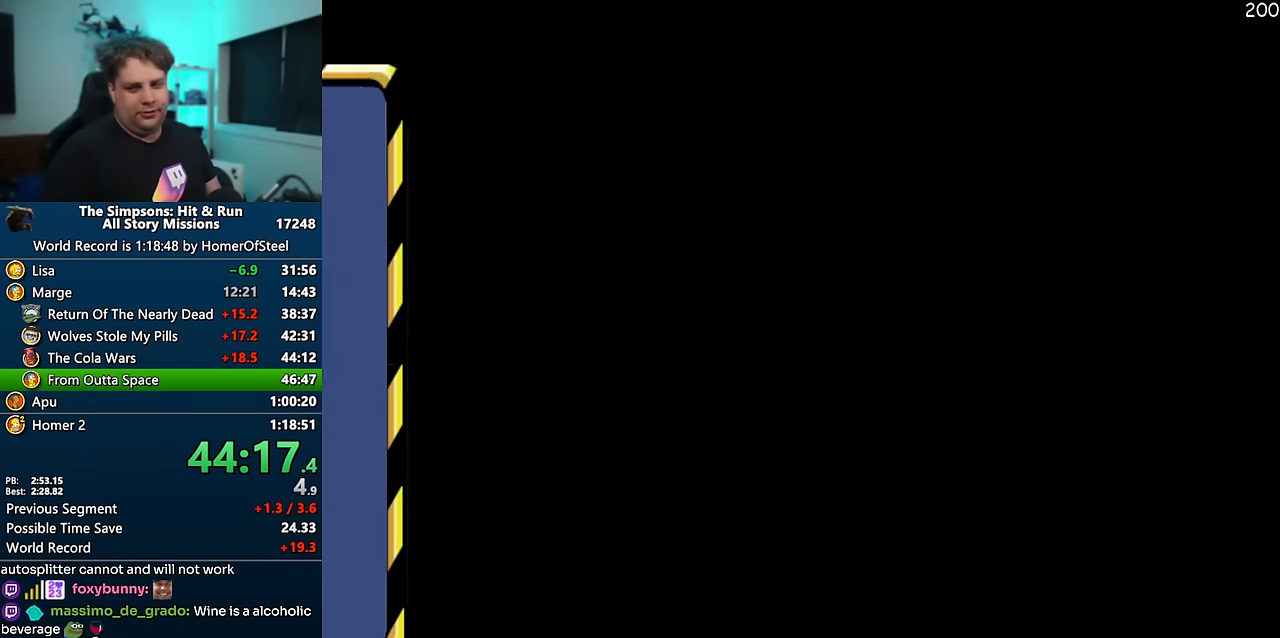
{"dt_ms": 500, "buttons": [], "left_stick": "center", "right_stick": "center", "events": []}
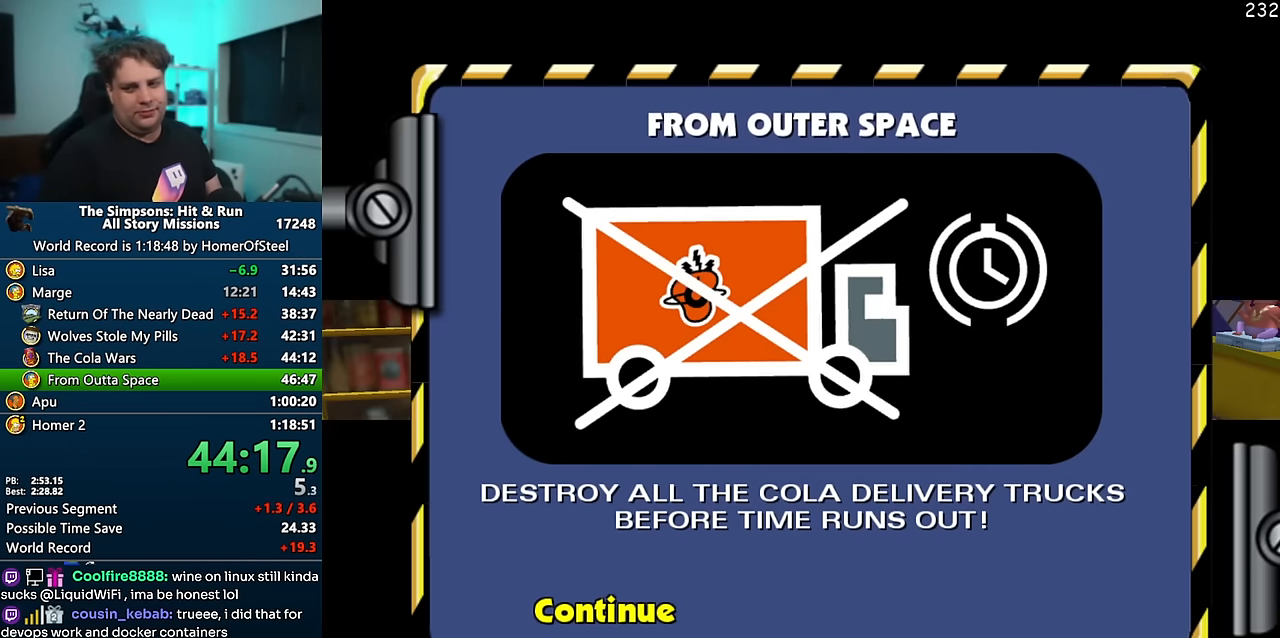
{"dt_ms": 500, "buttons": [], "left_stick": "center", "right_stick": "center", "events": []}
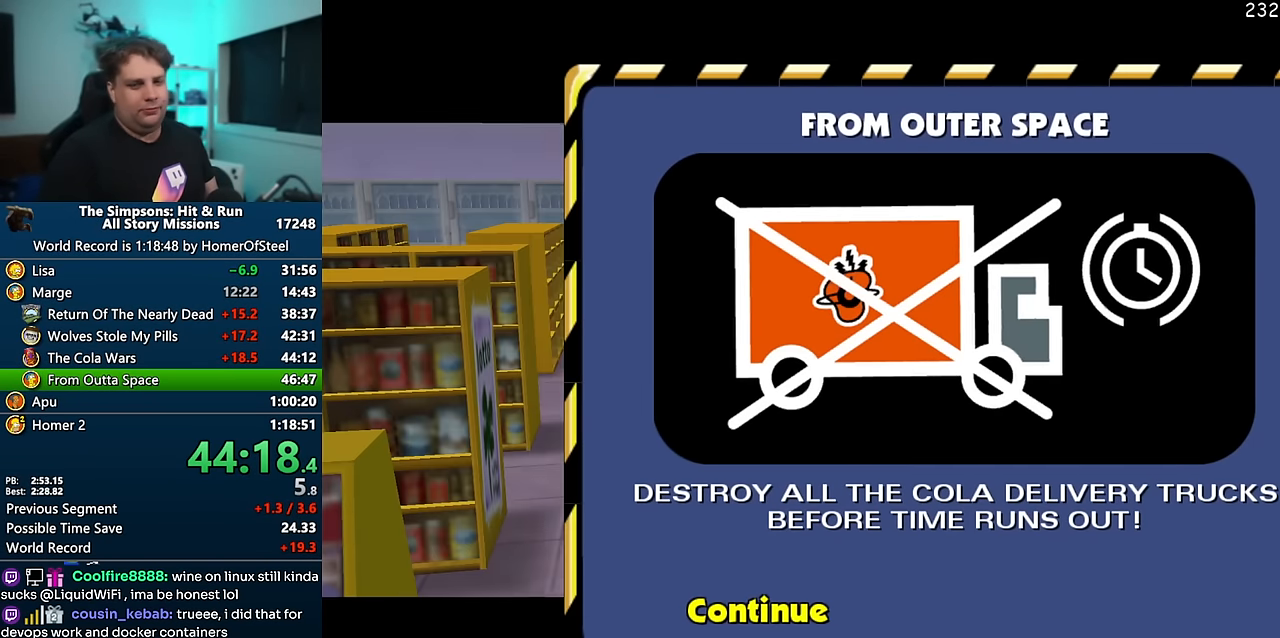
{"dt_ms": 1000, "buttons": [], "left_stick": "center", "right_stick": "center", "events": []}
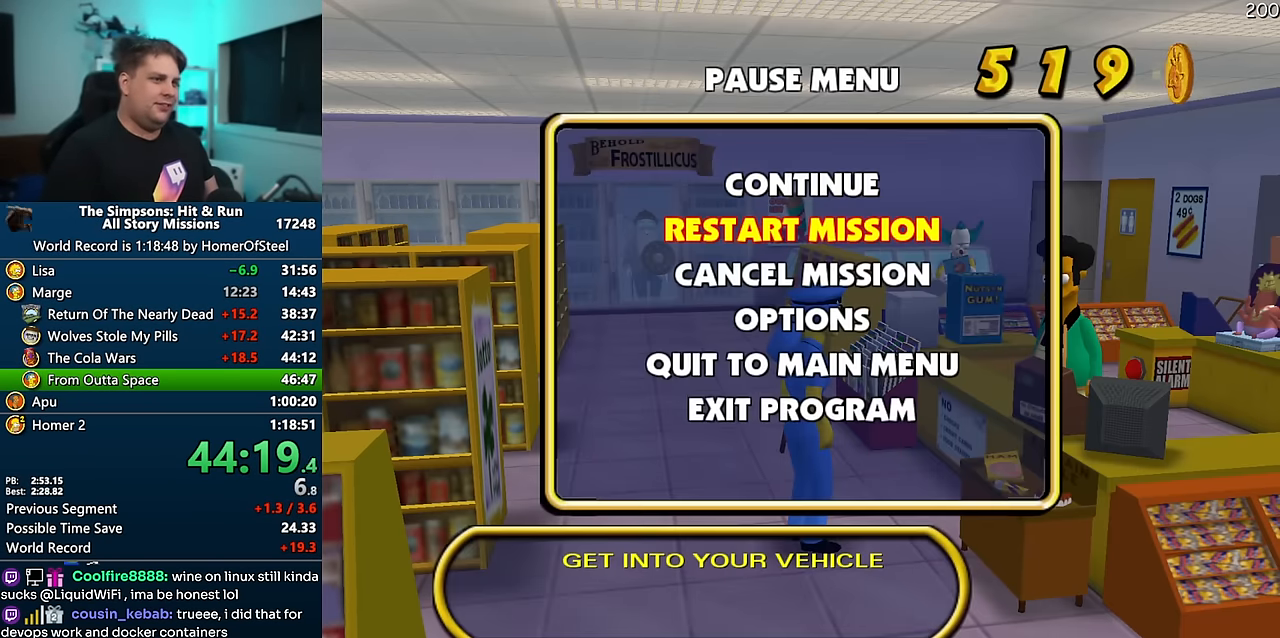
{"dt_ms": 500, "buttons": [], "left_stick": "center", "right_stick": "center", "events": []}
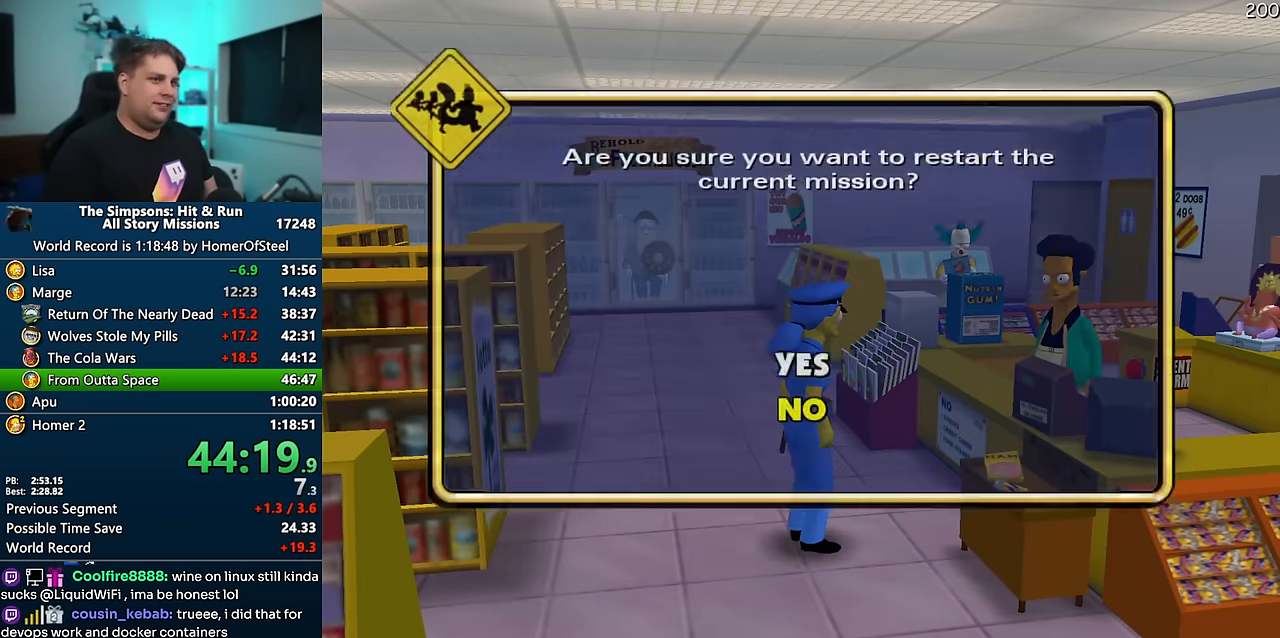
{"dt_ms": 500, "buttons": [], "left_stick": "center", "right_stick": "center", "events": []}
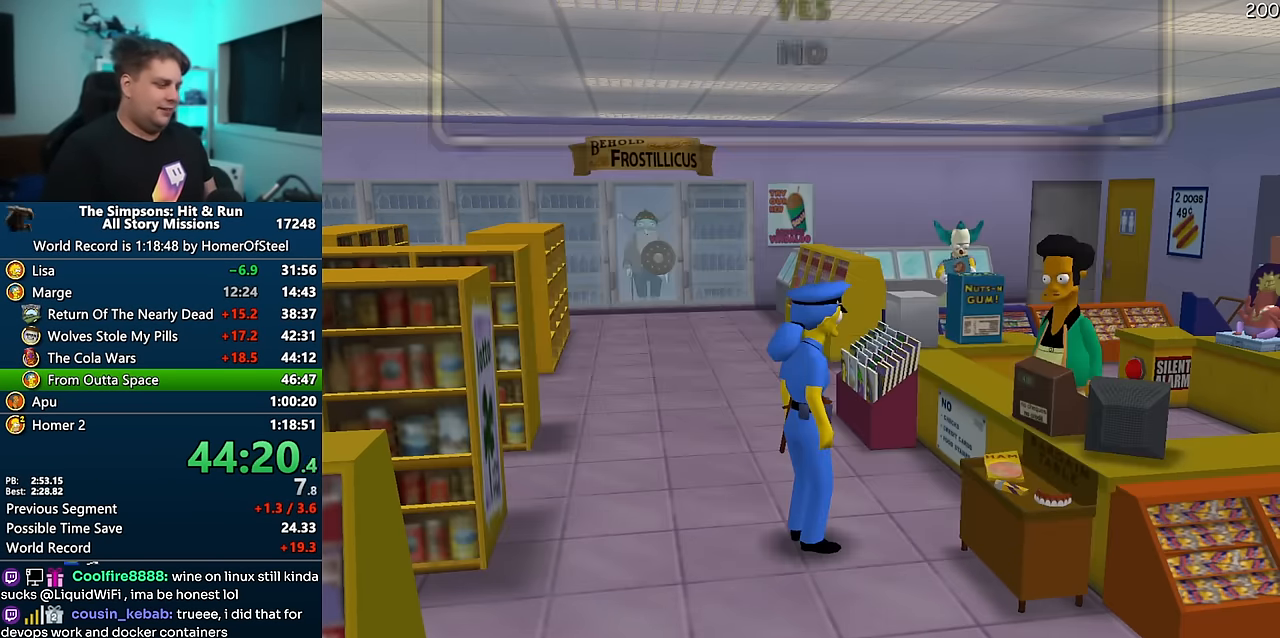
{"dt_ms": 500, "buttons": [], "left_stick": "center", "right_stick": "center", "events": []}
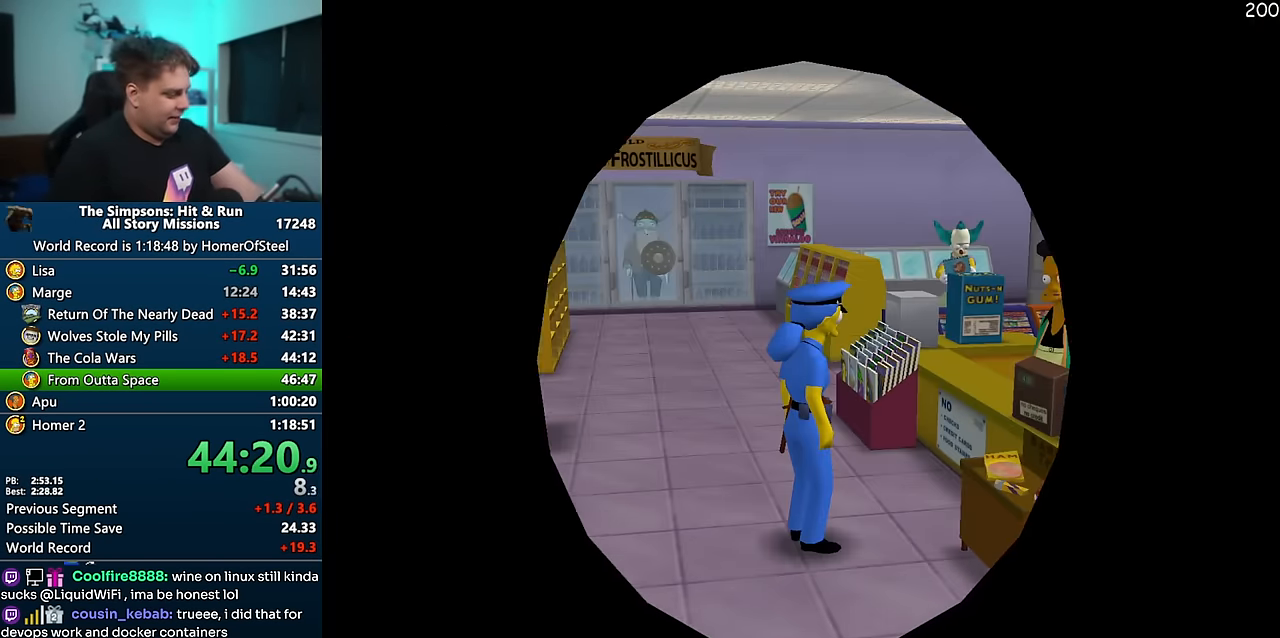
{"dt_ms": 500, "buttons": [], "left_stick": "center", "right_stick": "center", "events": []}
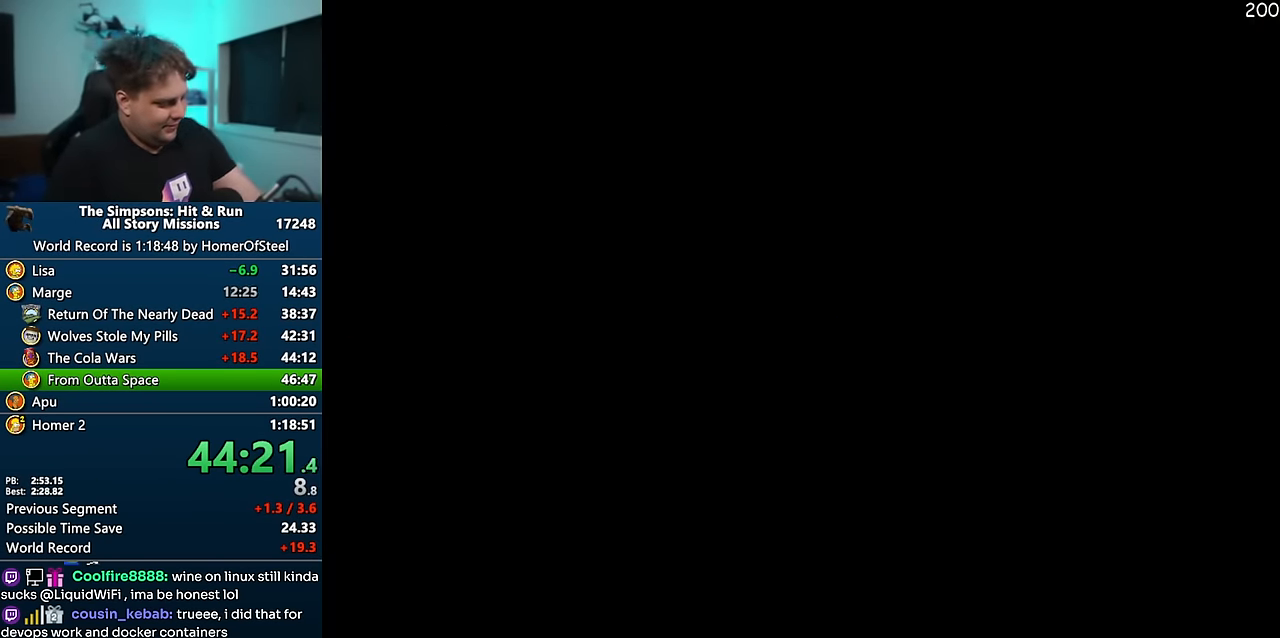
{"dt_ms": 500, "buttons": [], "left_stick": "center", "right_stick": "center", "events": []}
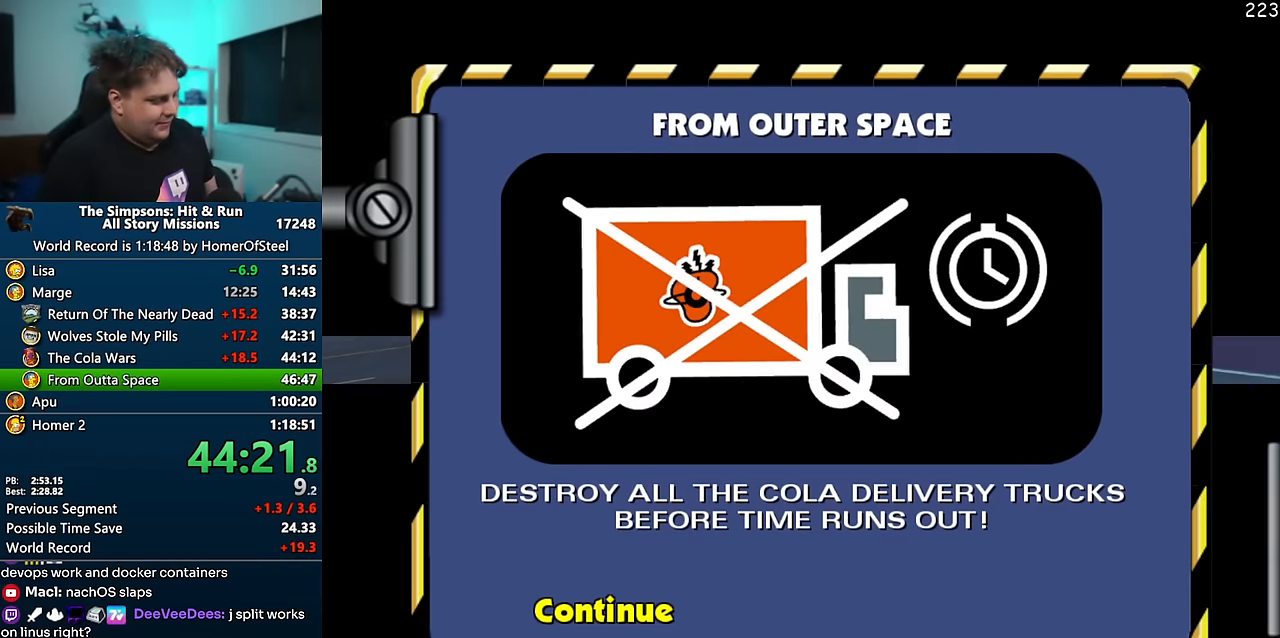
{"dt_ms": 500, "buttons": ["A"], "left_stick": "left", "right_stick": "center", "events": [[133, "A", "down"], [200, "left_stick", "left"]]}
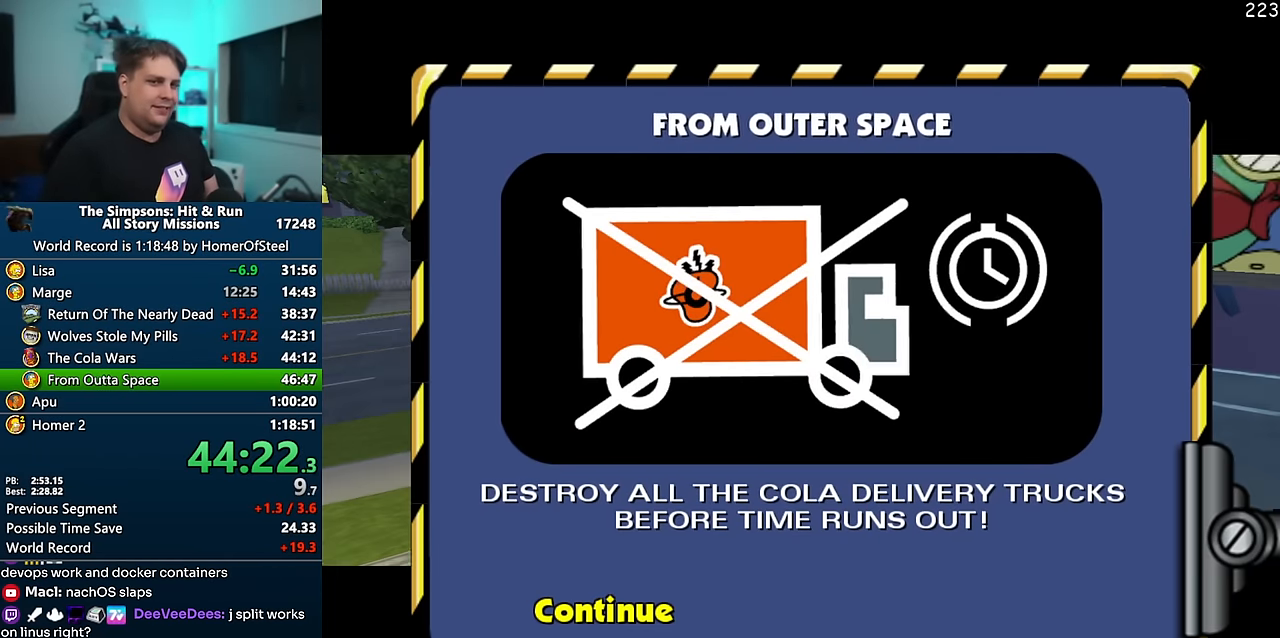
{"dt_ms": 500, "buttons": ["A"], "left_stick": "left", "right_stick": "center", "events": []}
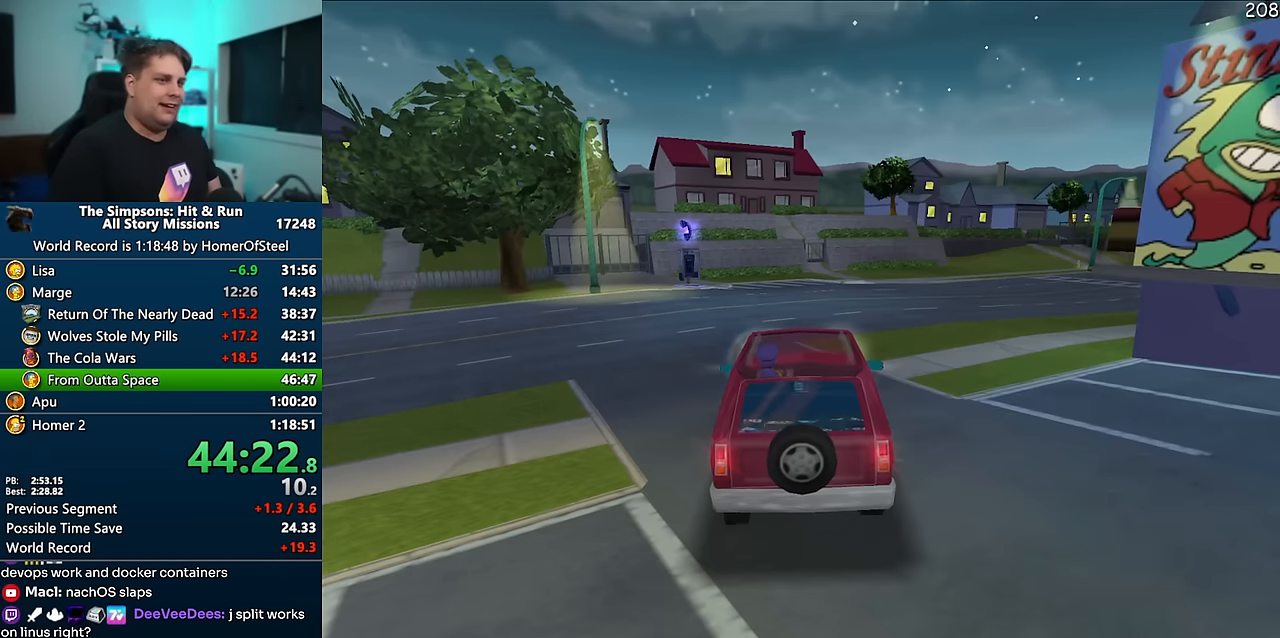
{"dt_ms": 500, "buttons": ["A"], "left_stick": "left", "right_stick": "center", "events": []}
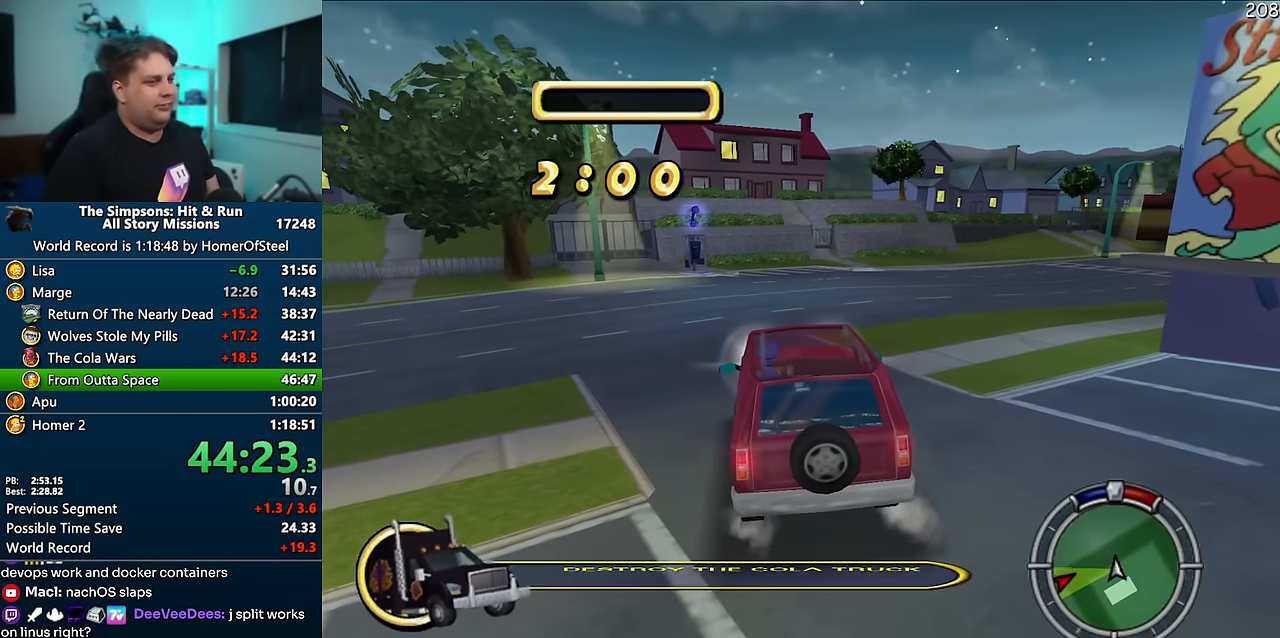
{"dt_ms": 500, "buttons": ["A"], "left_stick": "left", "right_stick": "center", "events": []}
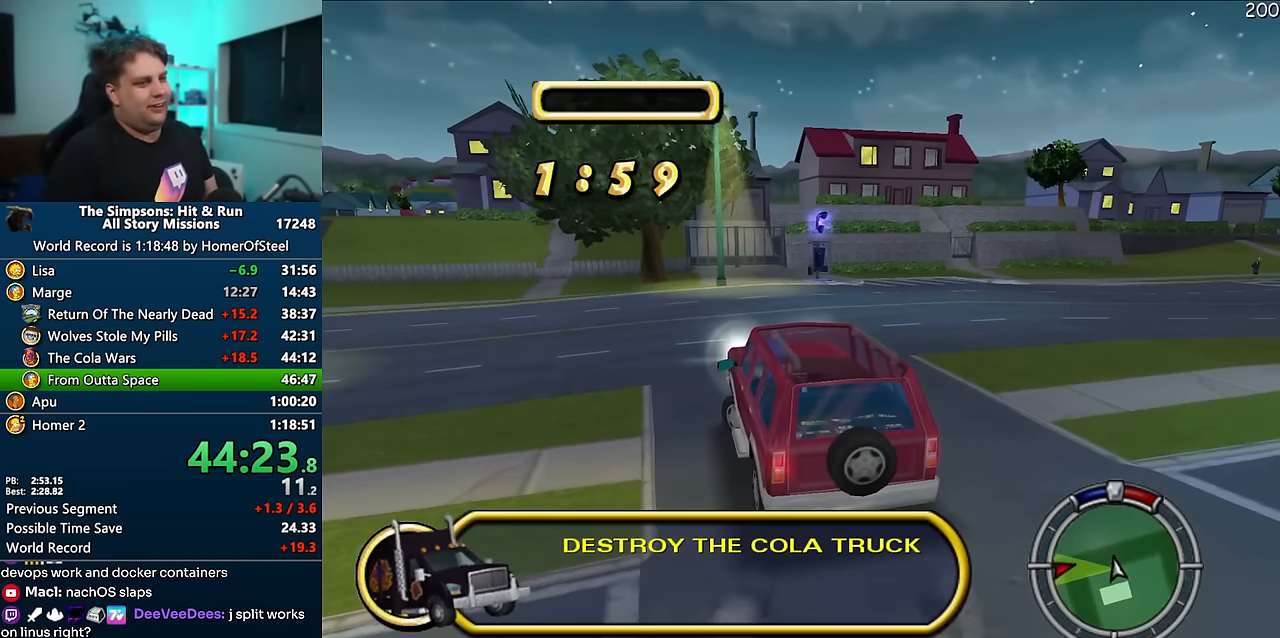
{"dt_ms": 500, "buttons": ["A"], "left_stick": "left", "right_stick": "center", "events": []}
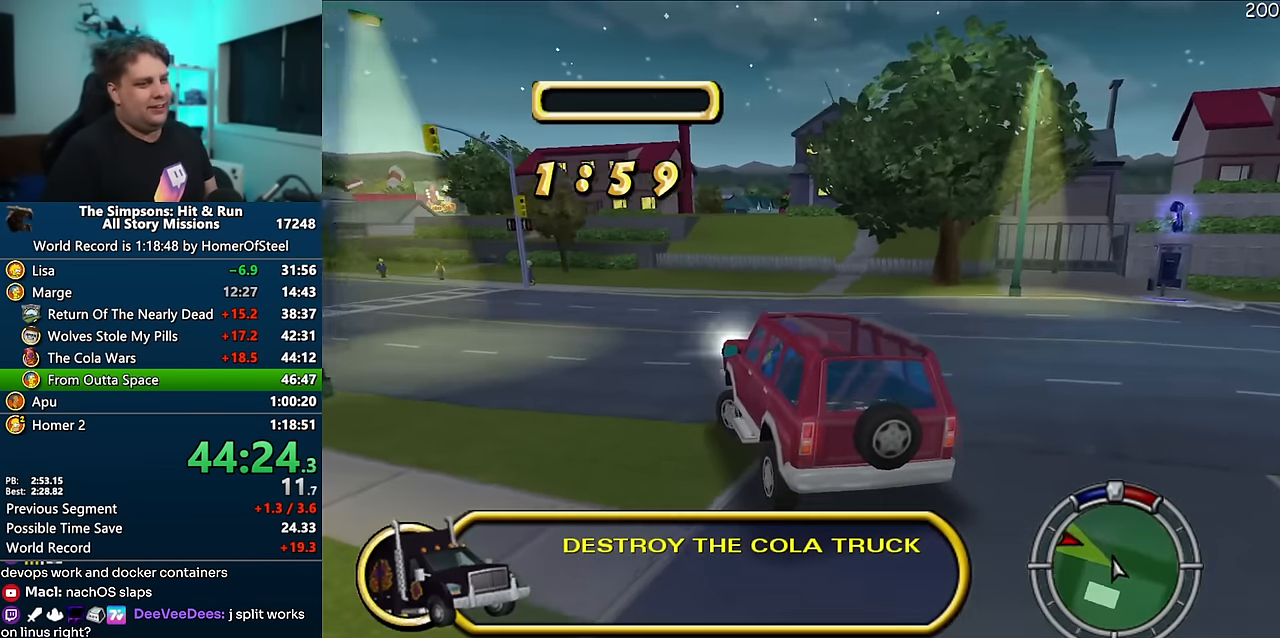
{"dt_ms": 500, "buttons": ["A"], "left_stick": "left", "right_stick": "center", "events": [[150, "left_stick", "center"], [350, "left_stick", "left"]]}